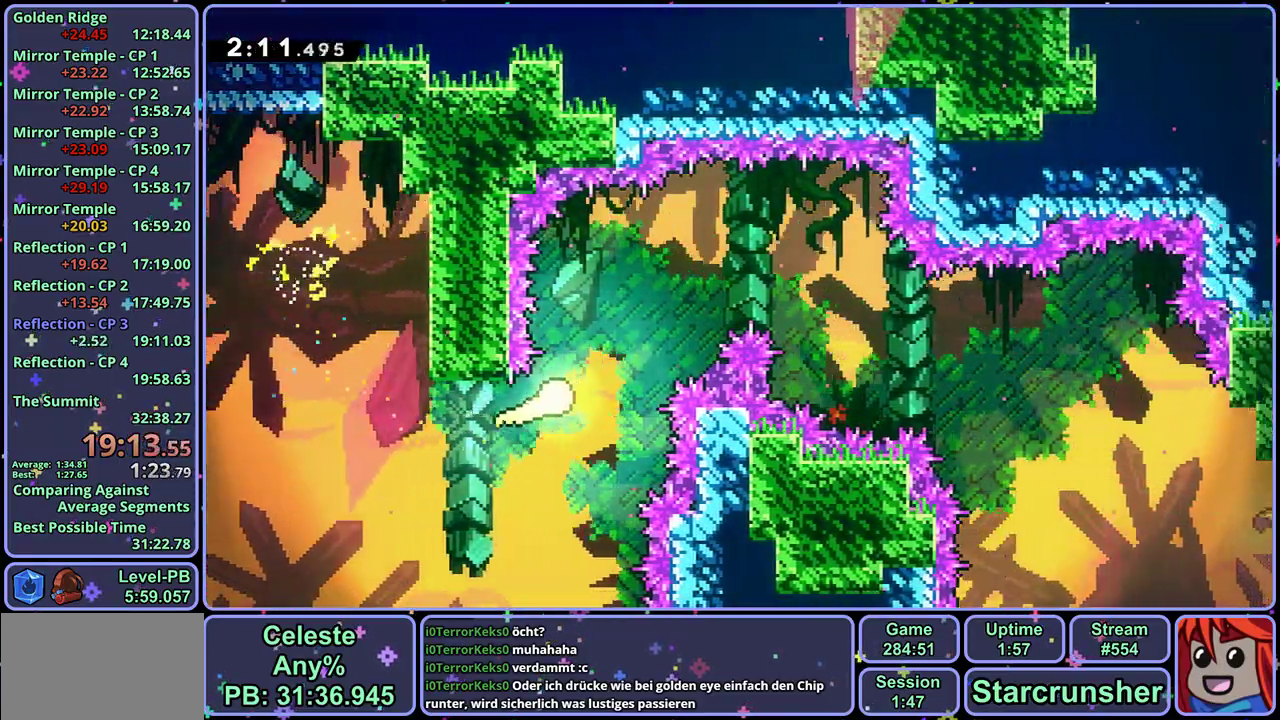
Gameplay with a controller (PlayStation layout); each line is a JSON object with the inputs held at the frame after it (dt_ms = milliseconds from this image to that frame). "button_events" lists button changes between this image and that frame as [ms after this image, input, new state], when the widget could be followed in between (sticks are given only as held states). Not read: right_stick.
{"dt_ms": 500, "buttons": [], "left_stick": "down-right", "button_events": []}
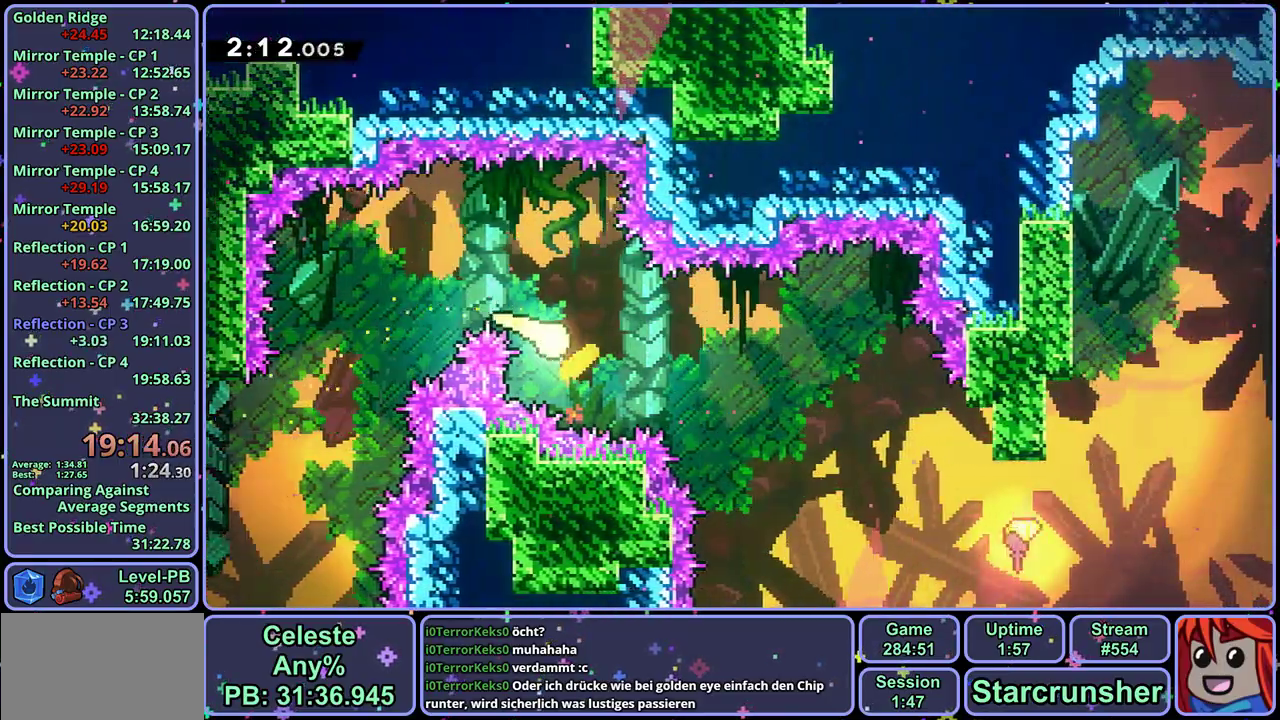
{"dt_ms": 500, "buttons": [], "left_stick": "down-right", "button_events": []}
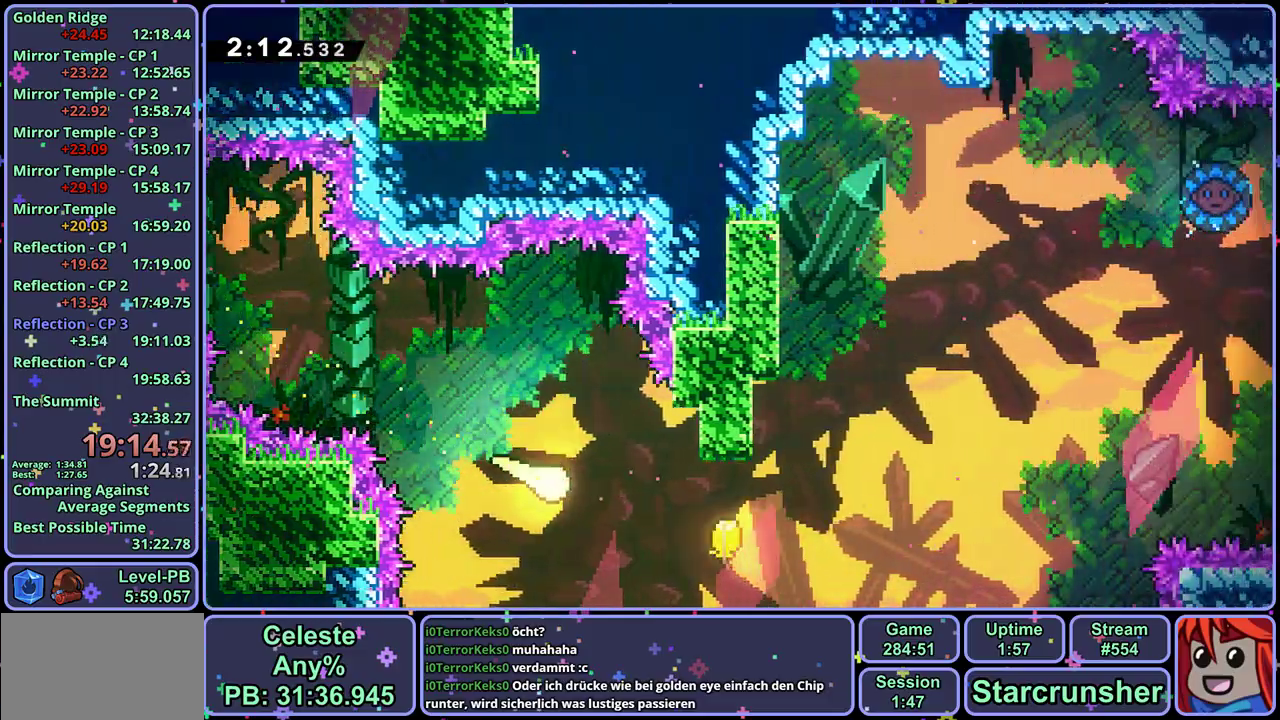
{"dt_ms": 500, "buttons": [], "left_stick": "up-right", "button_events": []}
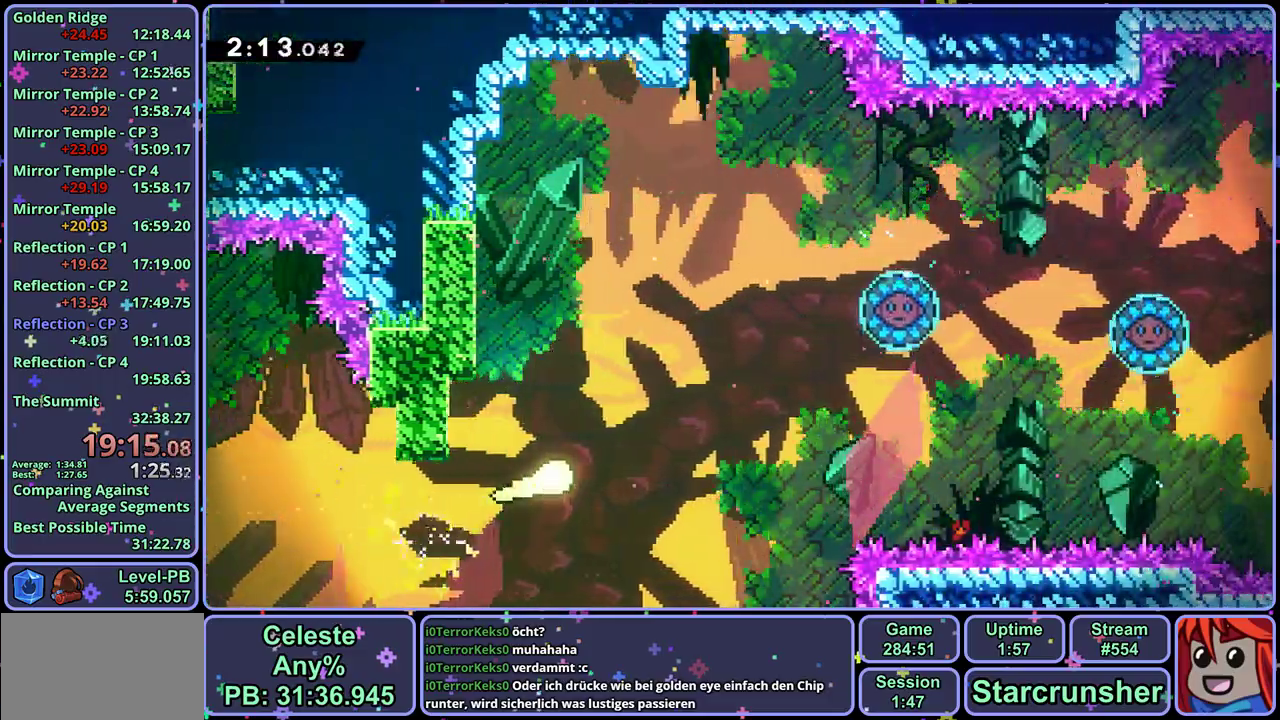
{"dt_ms": 500, "buttons": [], "left_stick": "up-right", "button_events": []}
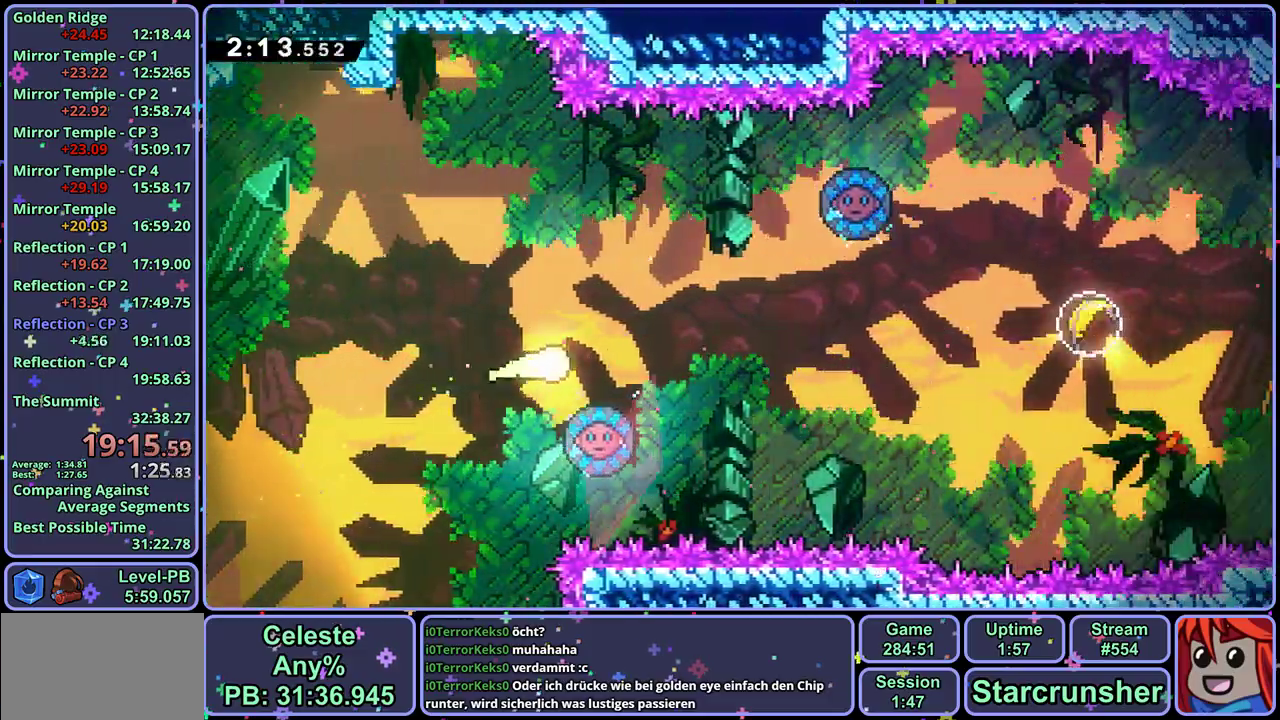
{"dt_ms": 500, "buttons": [], "left_stick": "up-right", "button_events": []}
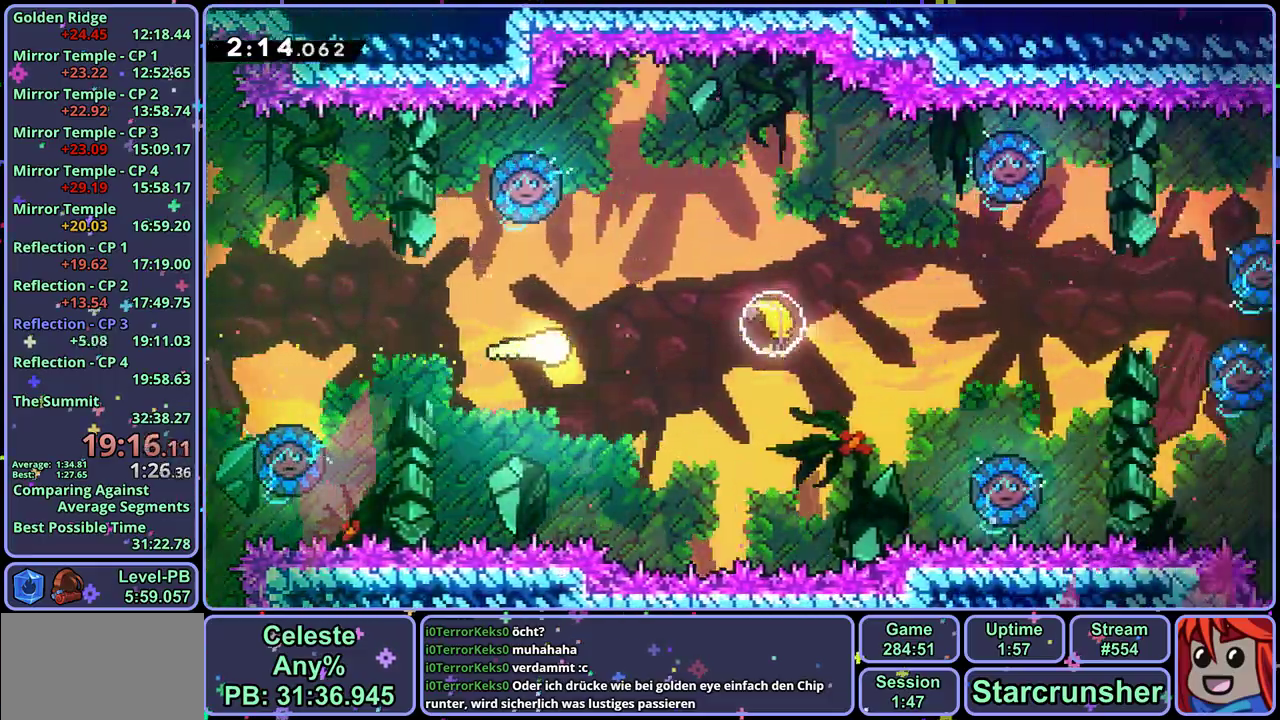
{"dt_ms": 500, "buttons": [], "left_stick": "down-right", "button_events": [[83, "R1", "down"], [200, "R1", "up"]]}
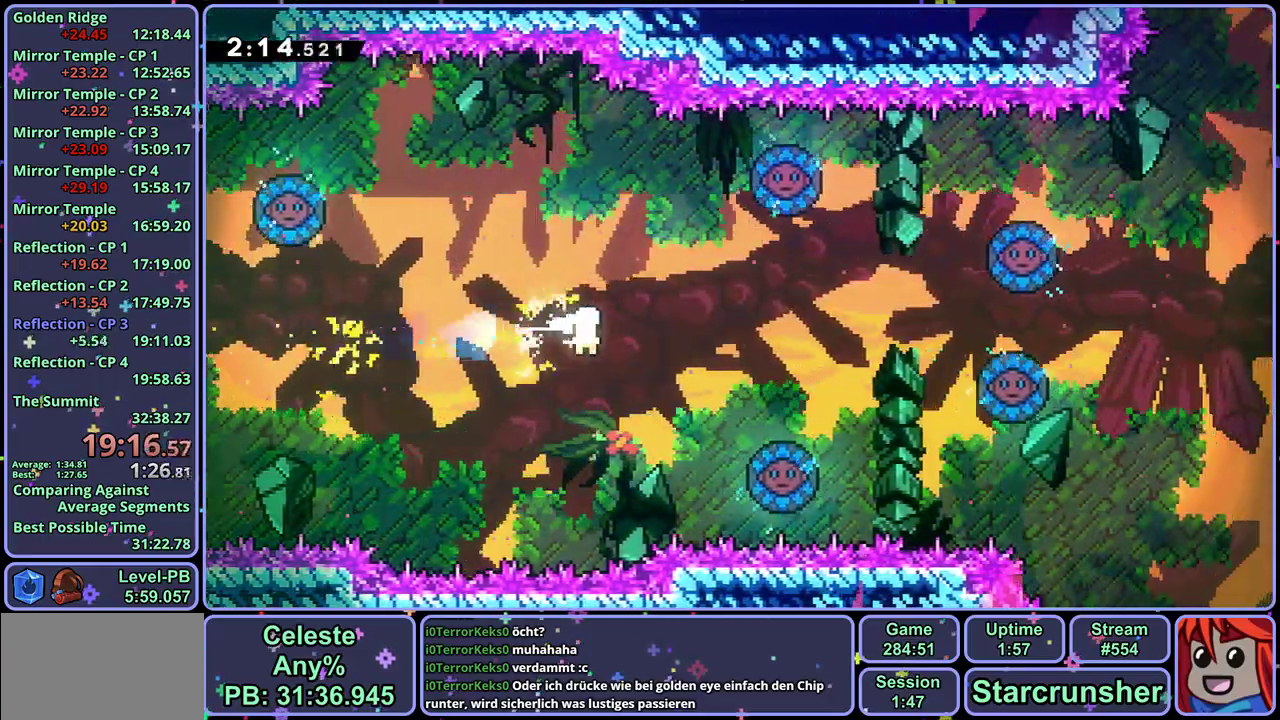
{"dt_ms": 500, "buttons": [], "left_stick": "right", "button_events": []}
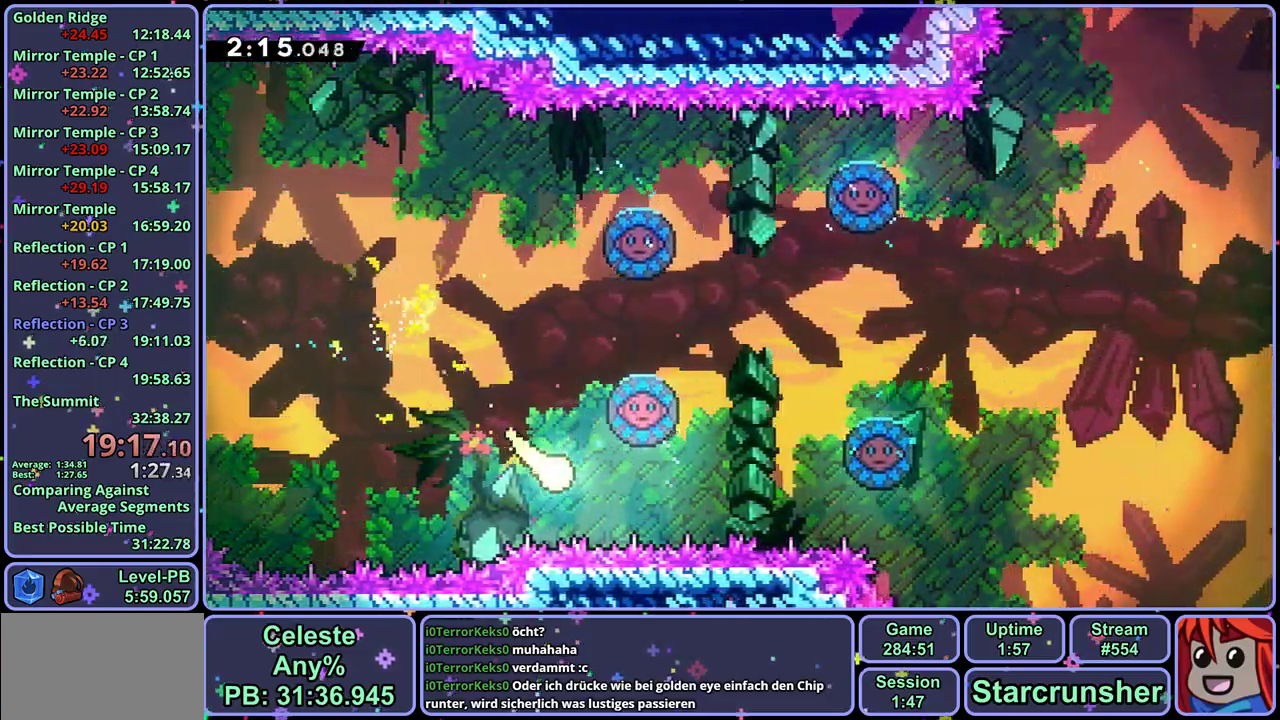
{"dt_ms": 500, "buttons": [], "left_stick": "right", "button_events": []}
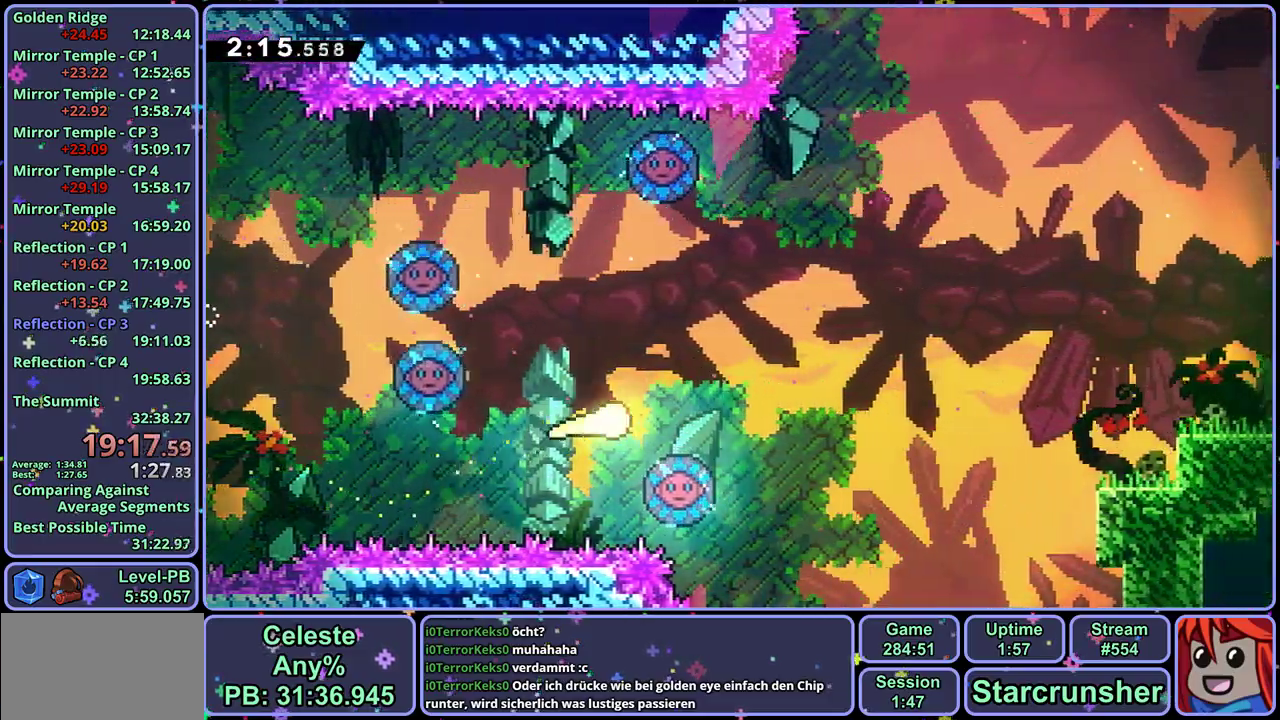
{"dt_ms": 500, "buttons": [], "left_stick": "up-right", "button_events": []}
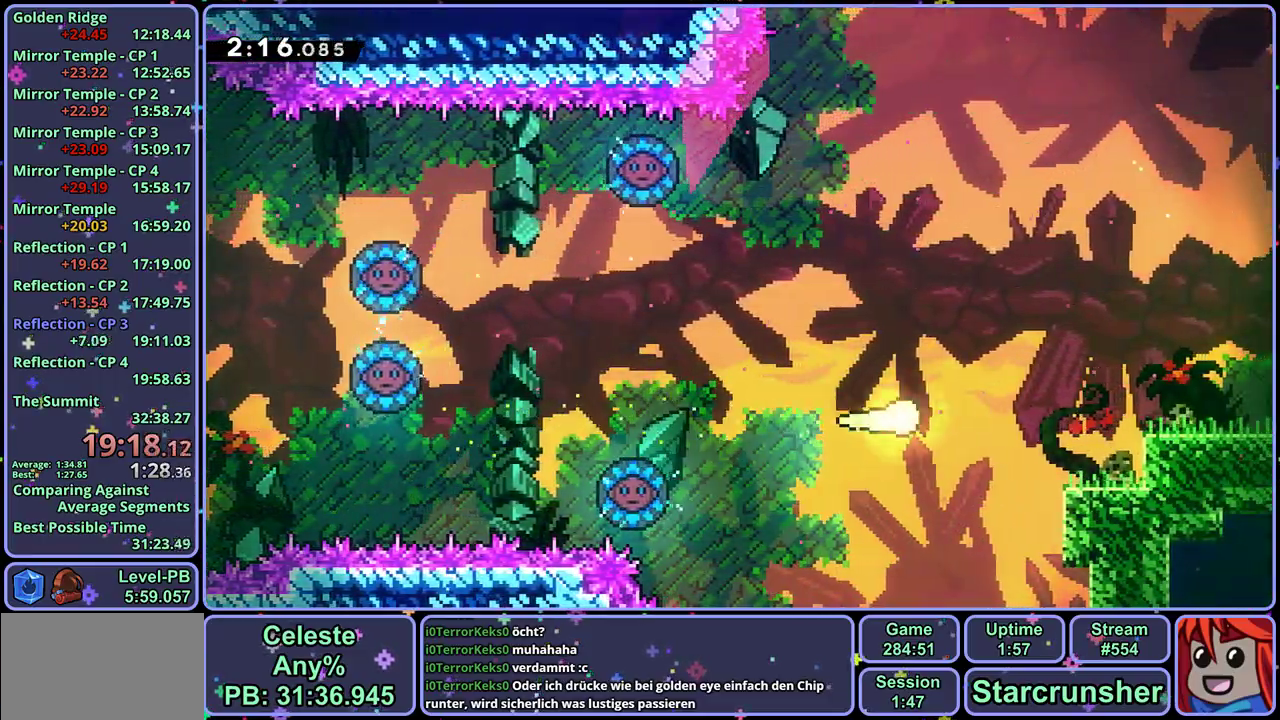
{"dt_ms": 500, "buttons": ["R1"], "left_stick": "down-right", "button_events": [[400, "R1", "down"]]}
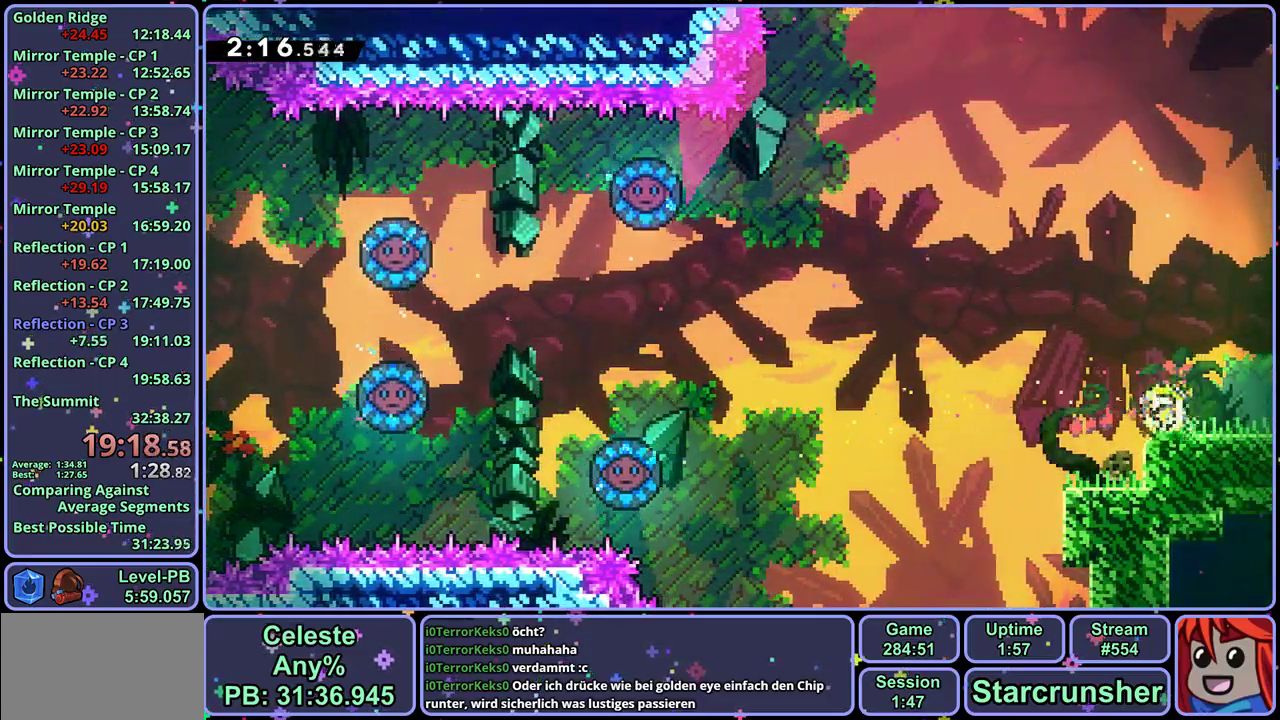
{"dt_ms": 500, "buttons": ["CROSS"], "left_stick": "down-right", "button_events": [[67, "CROSS", "down"], [217, "R1", "up"]]}
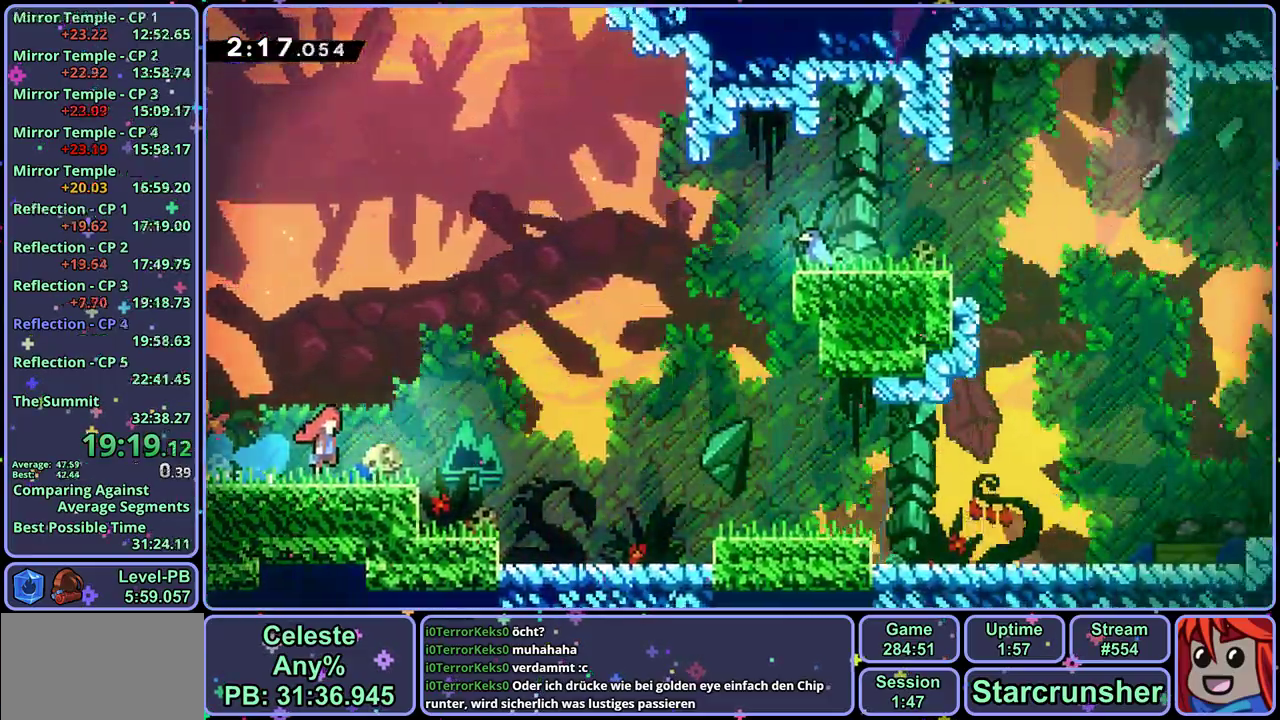
{"dt_ms": 500, "buttons": [], "left_stick": "down-right", "button_events": [[300, "CROSS", "up"], [350, "R1", "down"], [467, "R1", "up"]]}
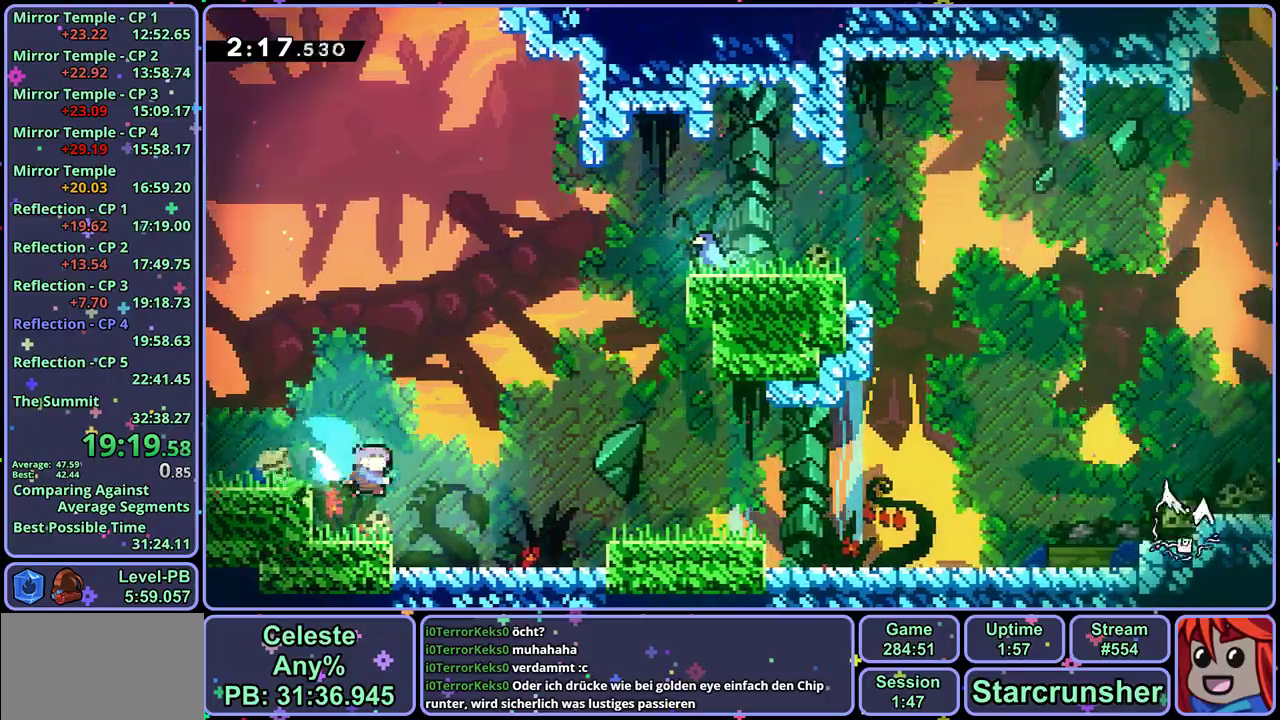
{"dt_ms": 500, "buttons": [], "left_stick": "down-right", "button_events": [[117, "CROSS", "down"], [233, "CROSS", "up"]]}
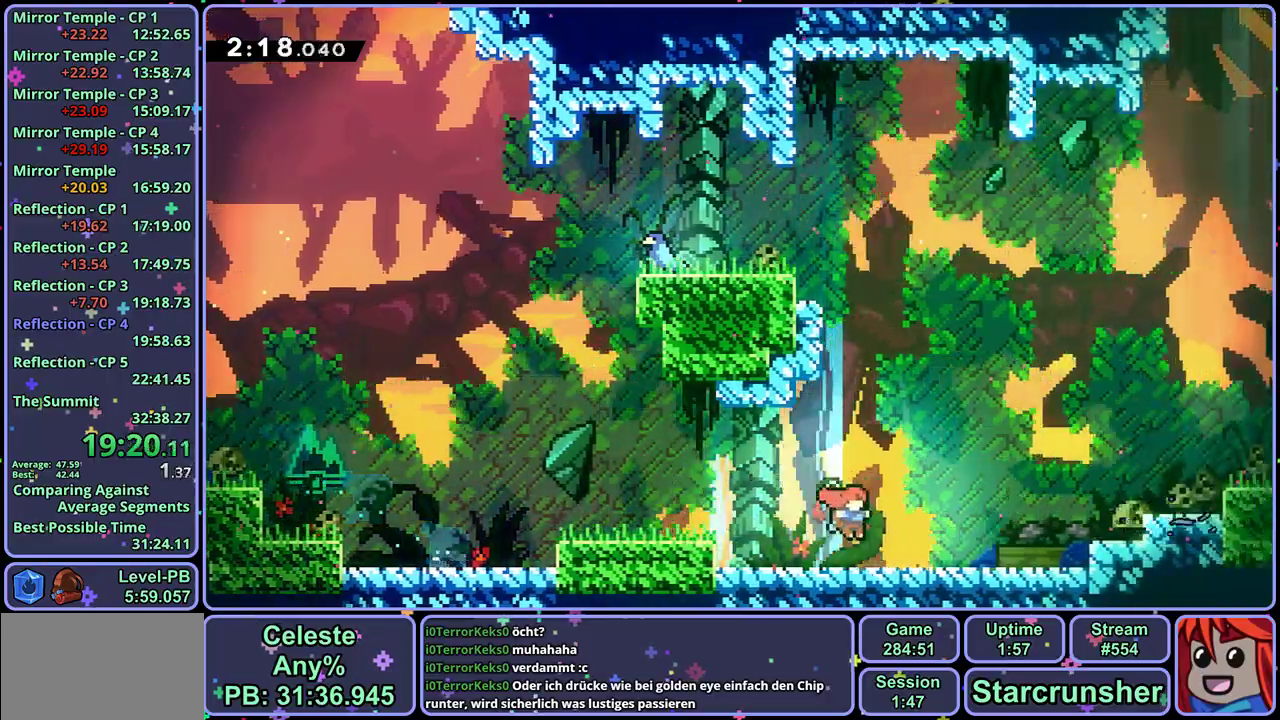
{"dt_ms": 500, "buttons": ["R1"], "left_stick": "down-right", "button_events": [[33, "CROSS", "down"], [367, "CROSS", "up"], [400, "R1", "down"]]}
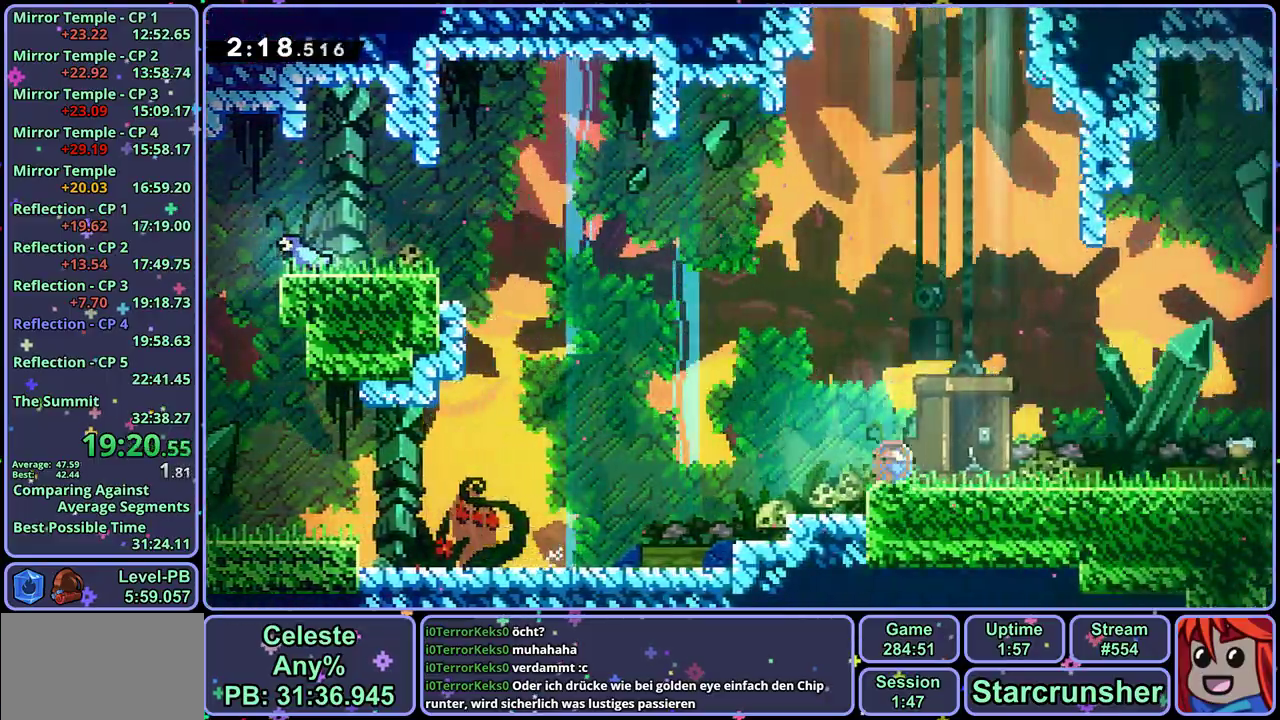
{"dt_ms": 500, "buttons": [], "left_stick": "center", "button_events": [[83, "CROSS", "down"], [150, "R1", "up"], [233, "CROSS", "up"], [250, "R2", "down"], [283, "DPAD_DOWN", "down"], [350, "CROSS", "down"], [367, "DPAD_DOWN", "up"], [400, "R2", "up"], [433, "CROSS", "up"]]}
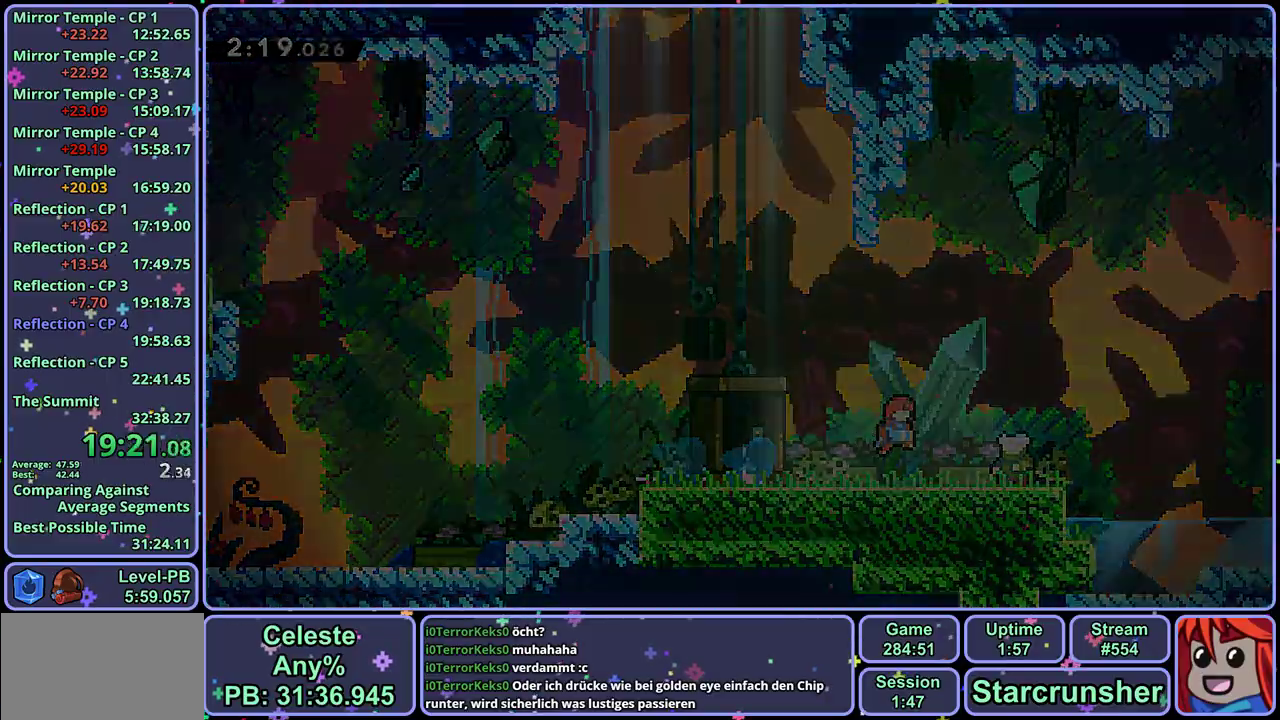
{"dt_ms": 1000, "buttons": ["CROSS"], "left_stick": "down-right", "button_events": [[533, "R1", "down"], [750, "CROSS", "down"], [817, "R1", "up"]]}
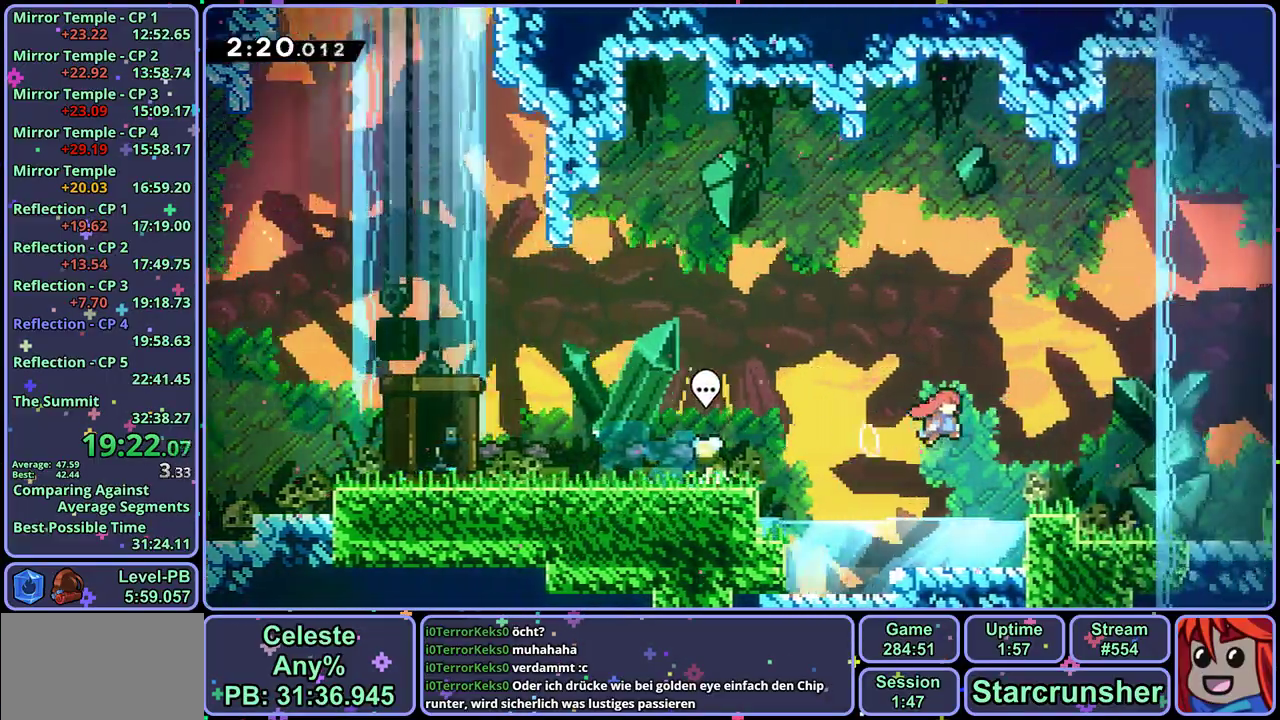
{"dt_ms": 500, "buttons": ["CROSS"], "left_stick": "down-right", "button_events": [[17, "CROSS", "up"], [33, "R1", "down"], [200, "CROSS", "down"], [300, "R1", "up"]]}
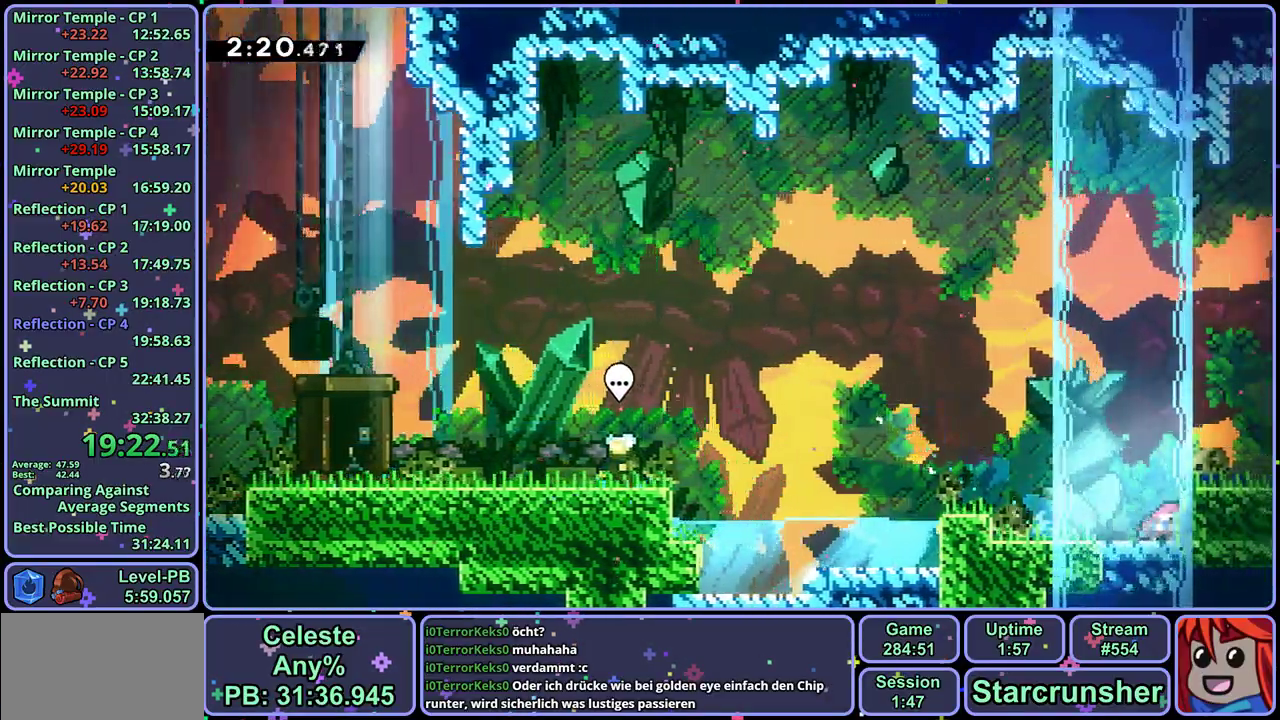
{"dt_ms": 500, "buttons": ["R1"], "left_stick": "down-right", "button_events": [[17, "CROSS", "up"], [117, "CROSS", "down"], [350, "CROSS", "up"], [350, "R1", "down"]]}
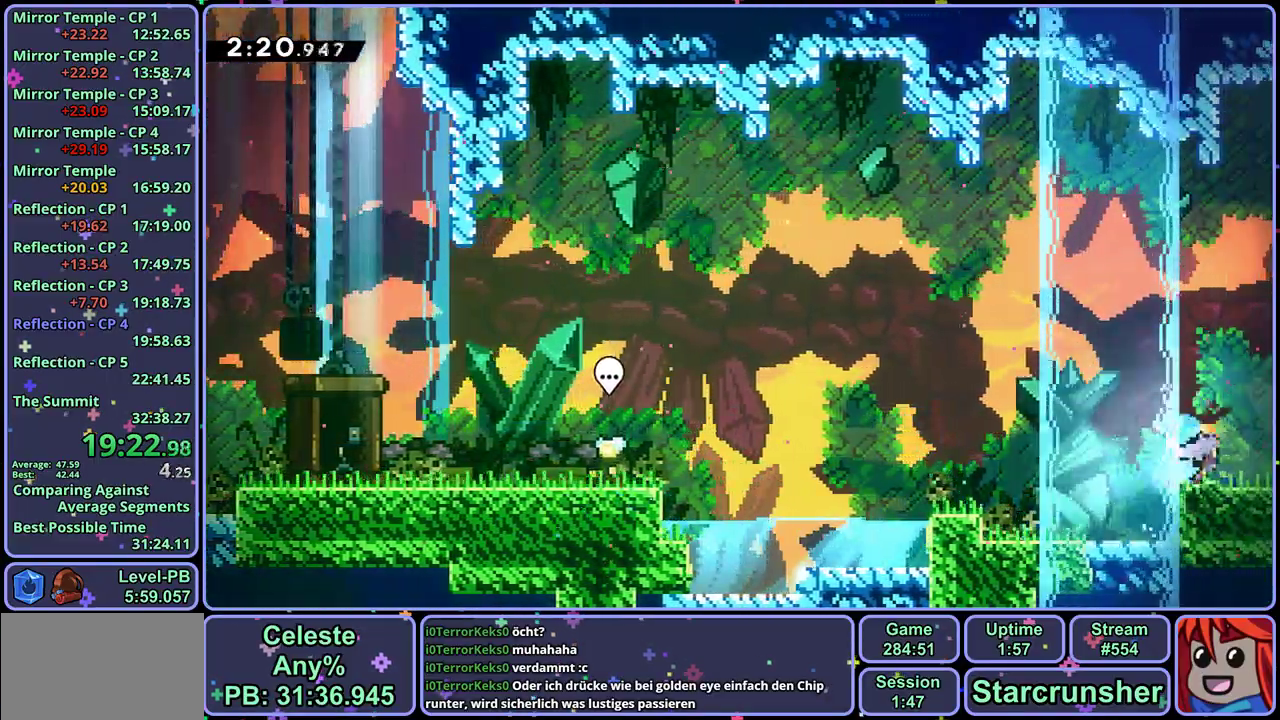
{"dt_ms": 500, "buttons": ["CROSS"], "left_stick": "down-right", "button_events": [[33, "CROSS", "down"], [167, "R1", "up"]]}
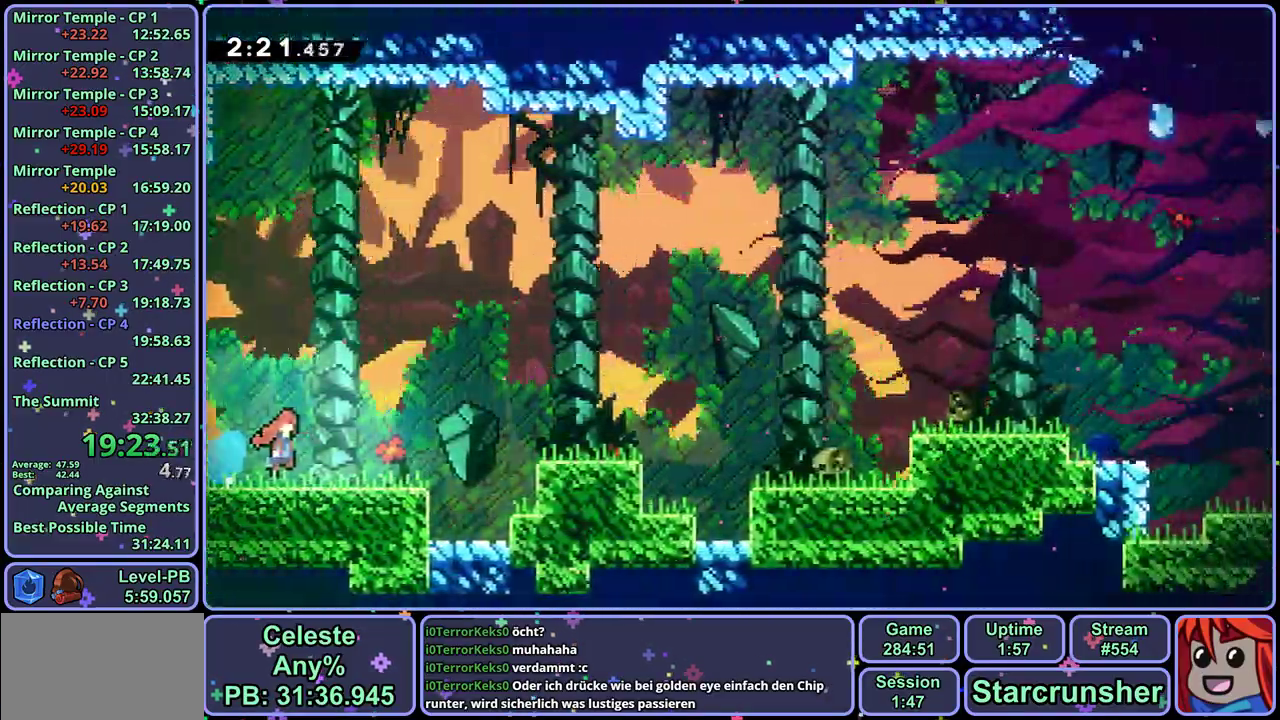
{"dt_ms": 500, "buttons": ["R1"], "left_stick": "down-right", "button_events": [[450, "CROSS", "up"], [500, "R1", "down"]]}
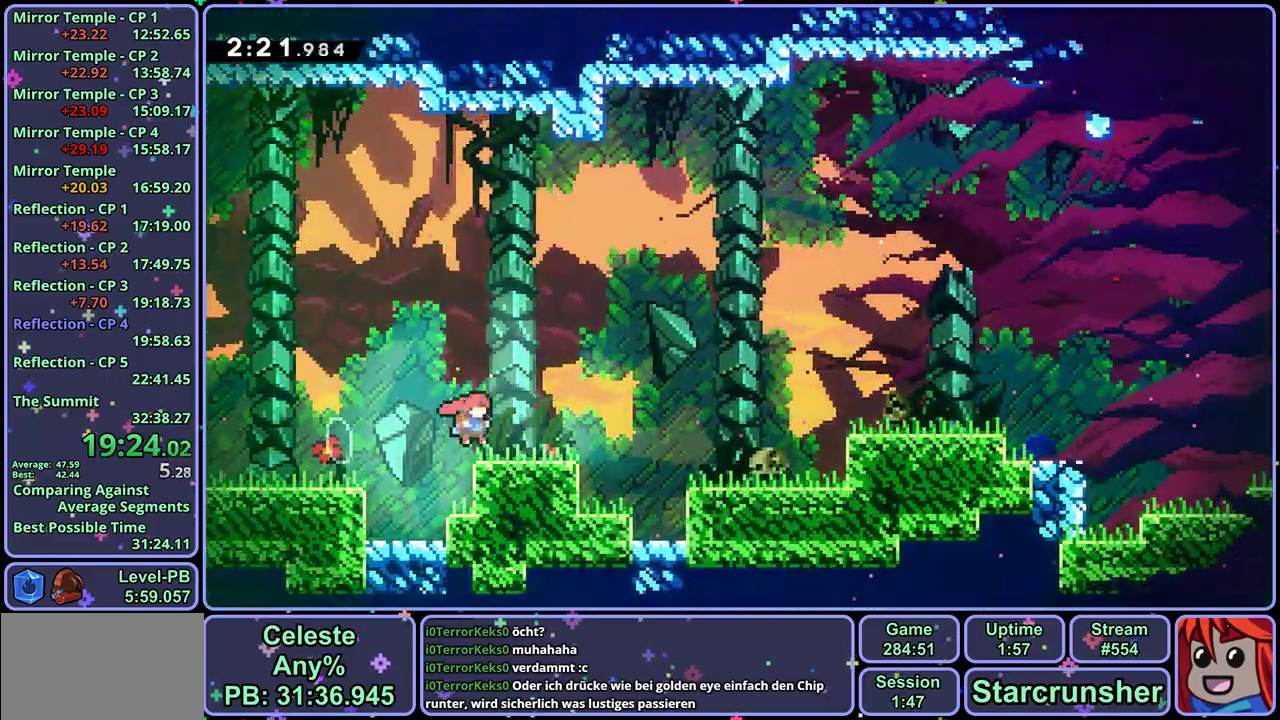
{"dt_ms": 500, "buttons": ["R1"], "left_stick": "down-right", "button_events": [[167, "CROSS", "down"], [267, "R1", "up"], [450, "CROSS", "up"], [450, "R1", "down"]]}
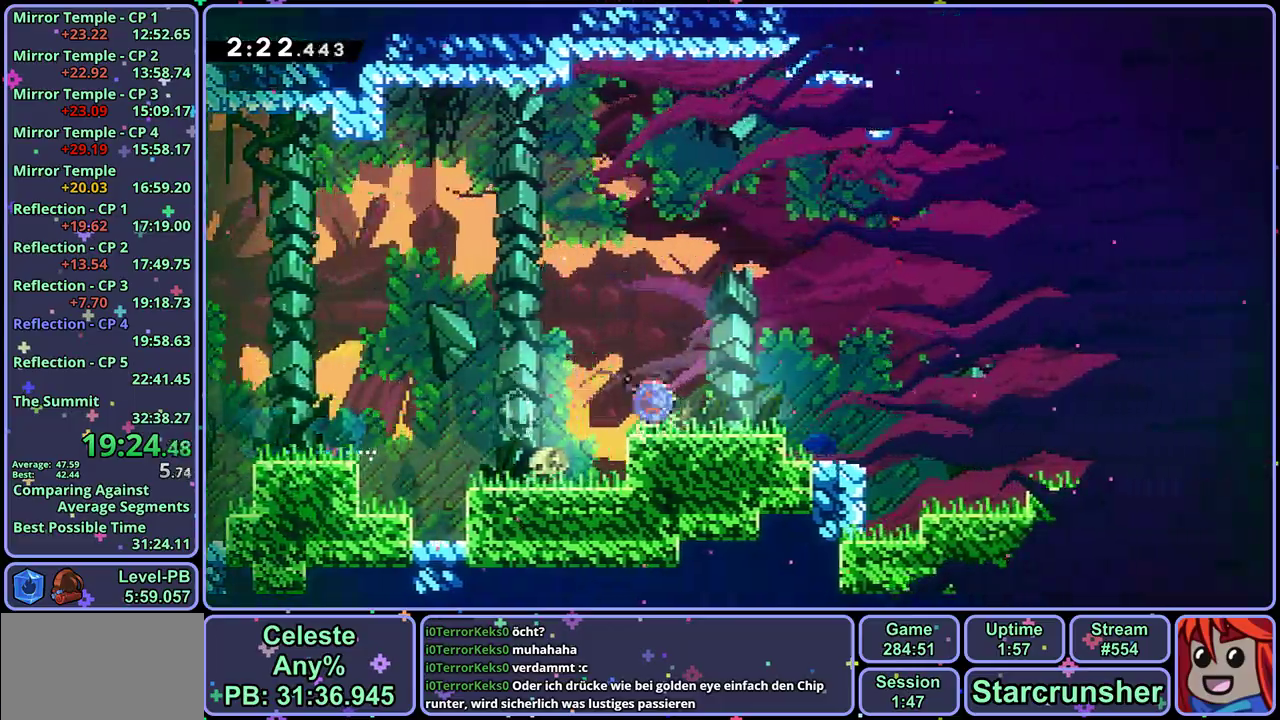
{"dt_ms": 500, "buttons": ["R1"], "left_stick": "down-right", "button_events": [[150, "CROSS", "down"], [250, "R1", "up"], [417, "CROSS", "up"], [467, "R1", "down"]]}
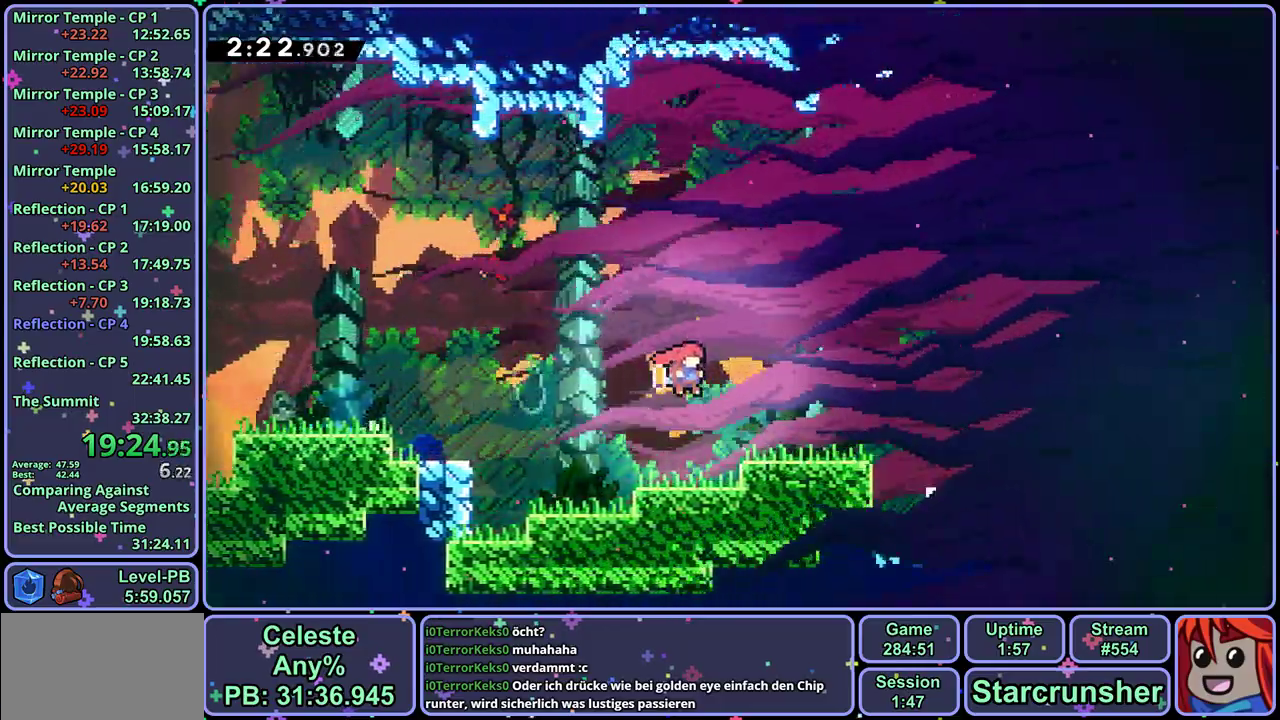
{"dt_ms": 500, "buttons": ["R1"], "left_stick": "down-right", "button_events": [[150, "CROSS", "down"], [233, "R1", "up"], [383, "CROSS", "up"], [400, "R1", "down"]]}
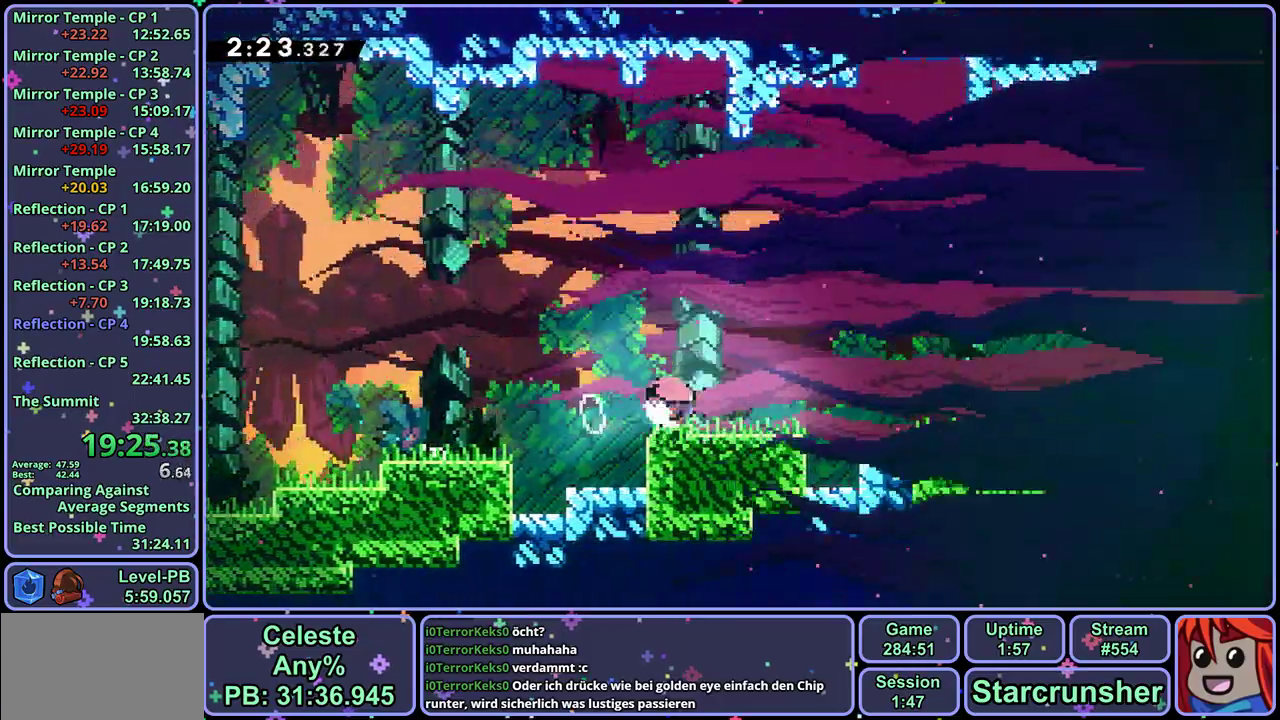
{"dt_ms": 500, "buttons": [], "left_stick": "down-right", "button_events": [[83, "CROSS", "down"], [200, "CROSS", "up"], [200, "R1", "up"], [367, "CROSS", "down"], [450, "CROSS", "up"]]}
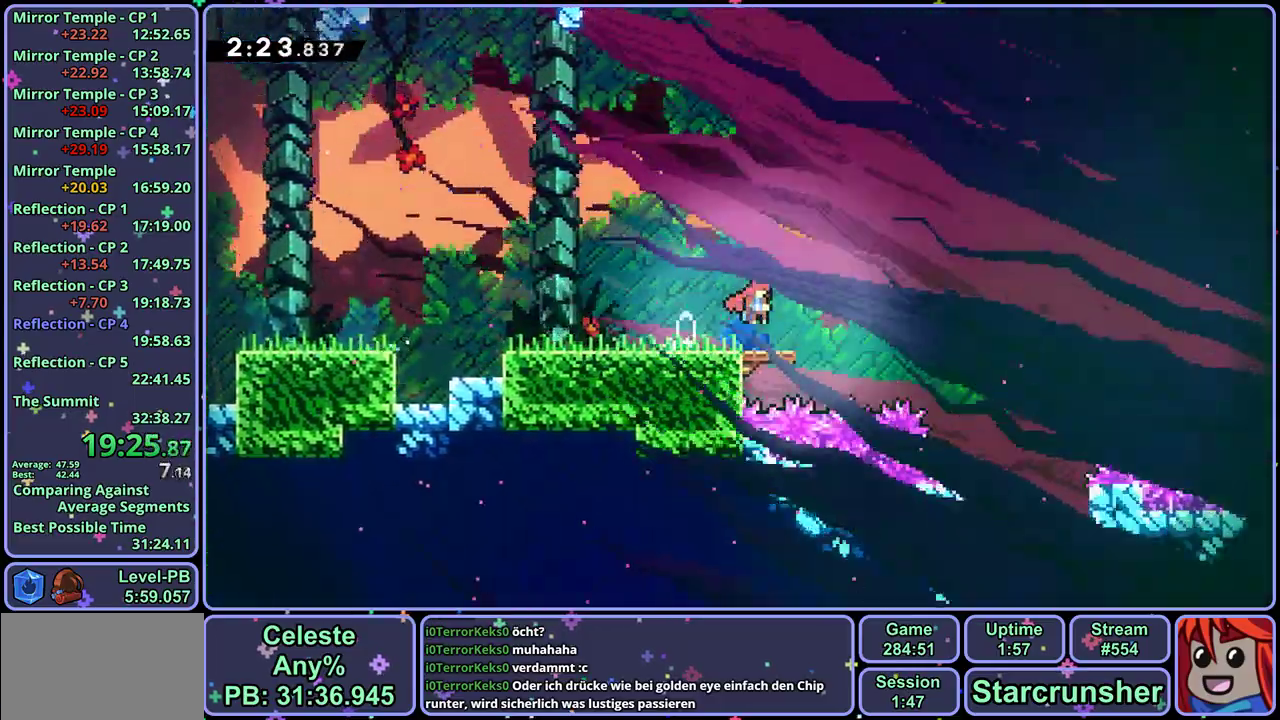
{"dt_ms": 500, "buttons": [], "left_stick": "down", "button_events": [[350, "R1", "down"], [450, "R1", "up"]]}